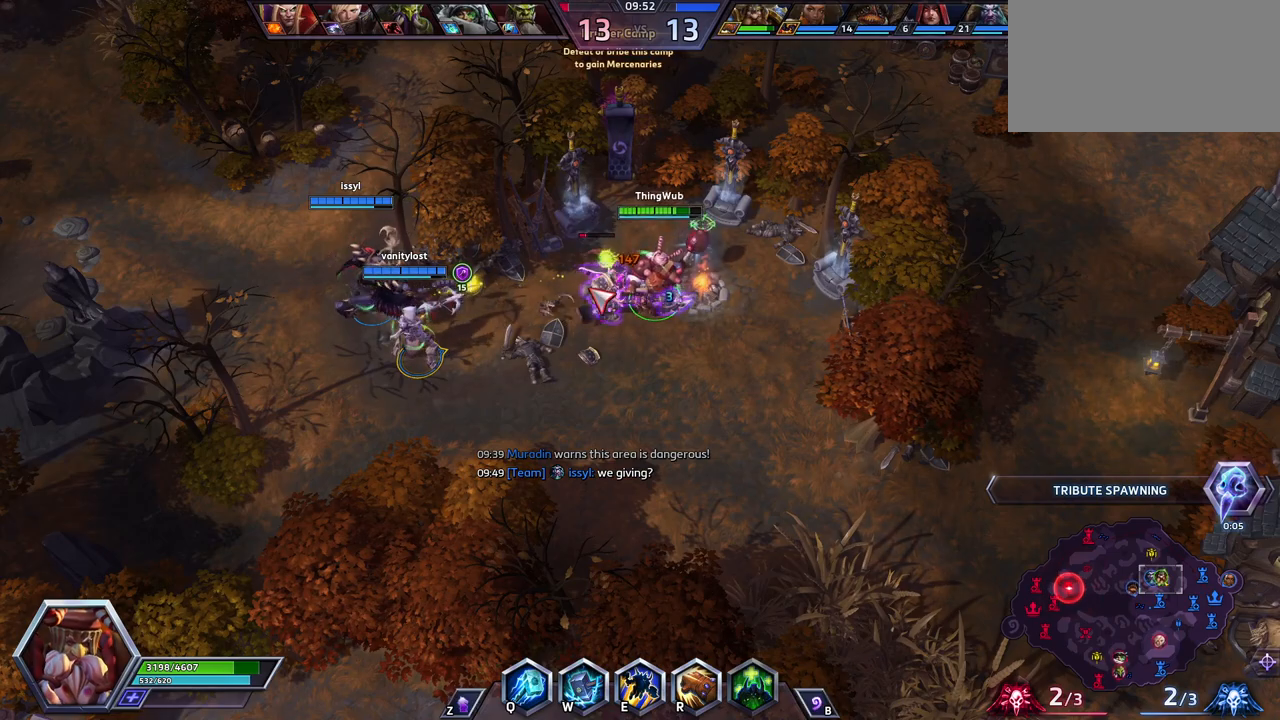
Gameplay with keyboard; each line is a JSON object with the keys held at the frame after it. "events" lists presses ("down") and releases ("up") of ".", "/", "0", "1", "2", "3", "4", "5", "6", "7", "8", "9", "a", "alt_l", "alt_r", "b", "backslash", "backspace", "c", "caps_lock", "comma", "ctrl_l", "ctrl_r", "d", "e", "equals", "escape", "f", "f1", "f10", "f11", "f12", "f2", "f3", "f4", "f5", "f6", "f7", "f8", "f9", "g", "h", "i", "j", "k", "l", "lbracket", "m", "minus", "n", "o", "p", "q", "quote", "r", "rbracket", "return", "s", "semicolon", "shift_l", "shift_r", "space", "super", "t", "tab", "tilde", "u", "v", "w", "x", "y" and "z" between this image and that frame as [ms after this image, input, new state], when the widget could be followed in between. No other keys are recorded. Mouse input is not recorded.
{"keys": [], "events": [[50, "a", "up"]]}
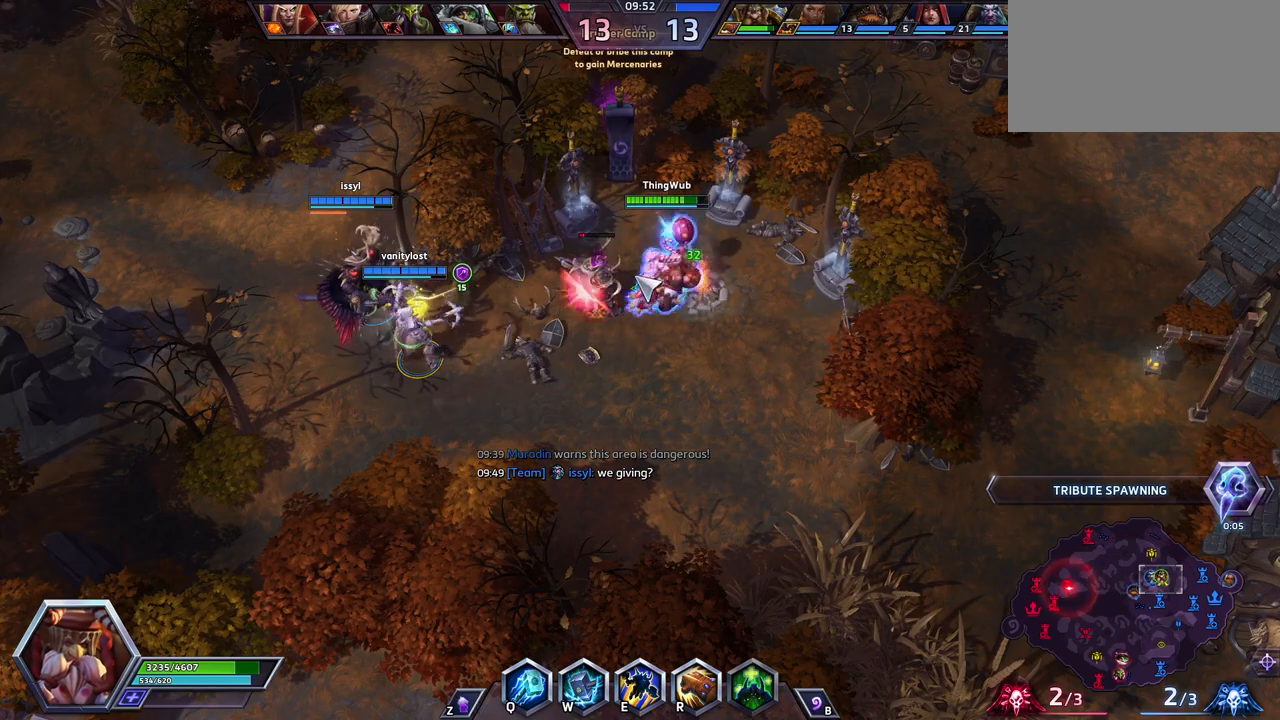
{"keys": [], "events": []}
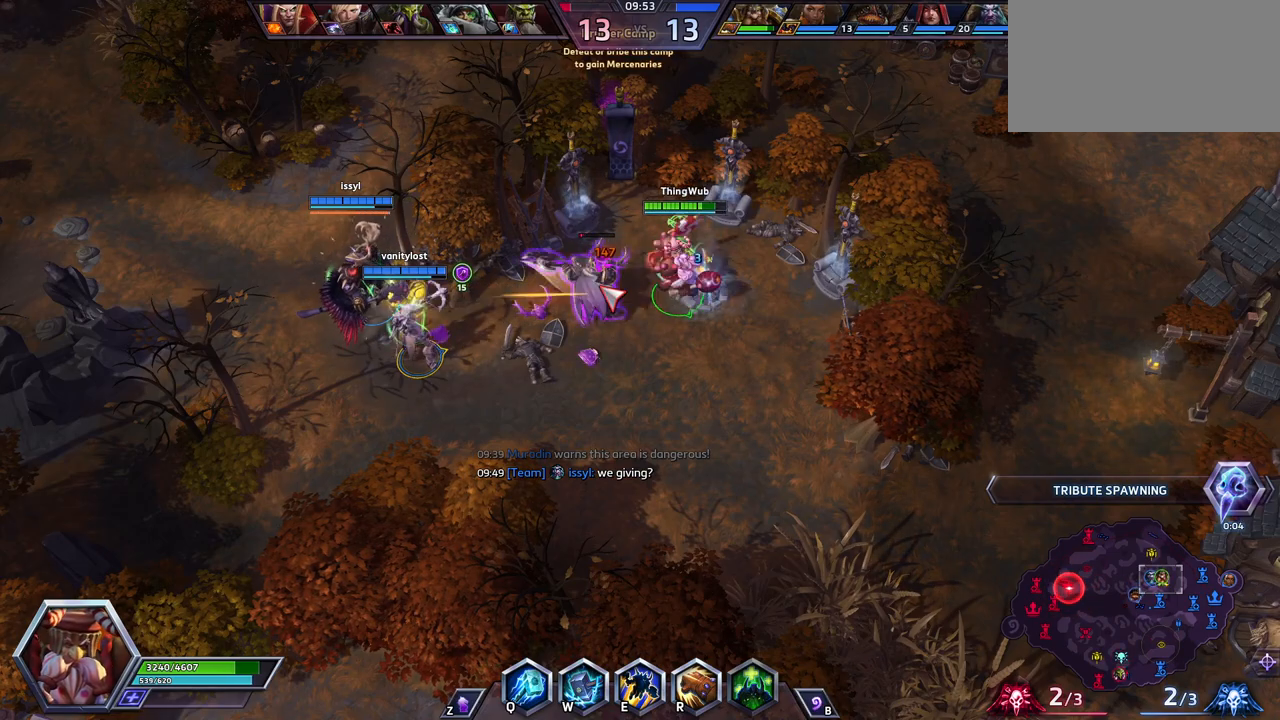
{"keys": [], "events": [[50, "a", "down"], [133, "a", "up"], [183, "space", "down"], [333, "space", "up"]]}
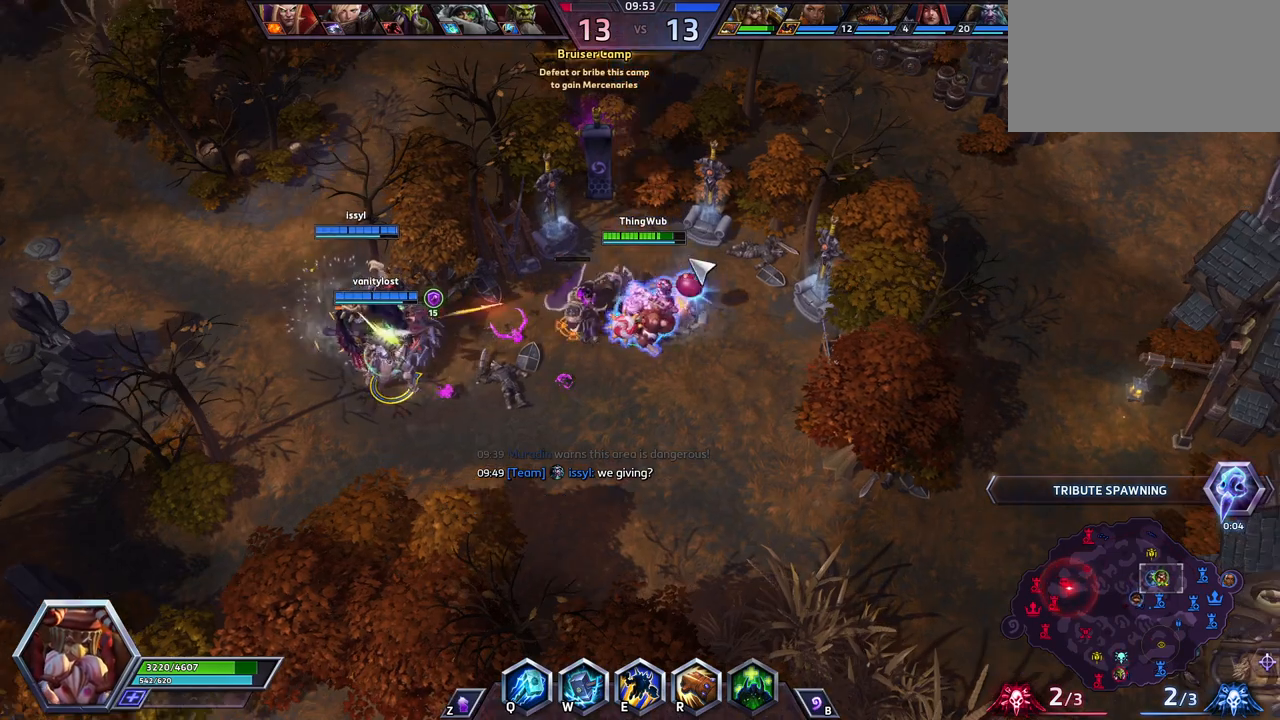
{"keys": ["shift_l", "z"], "events": [[350, "shift_l", "down"], [350, "z", "down"]]}
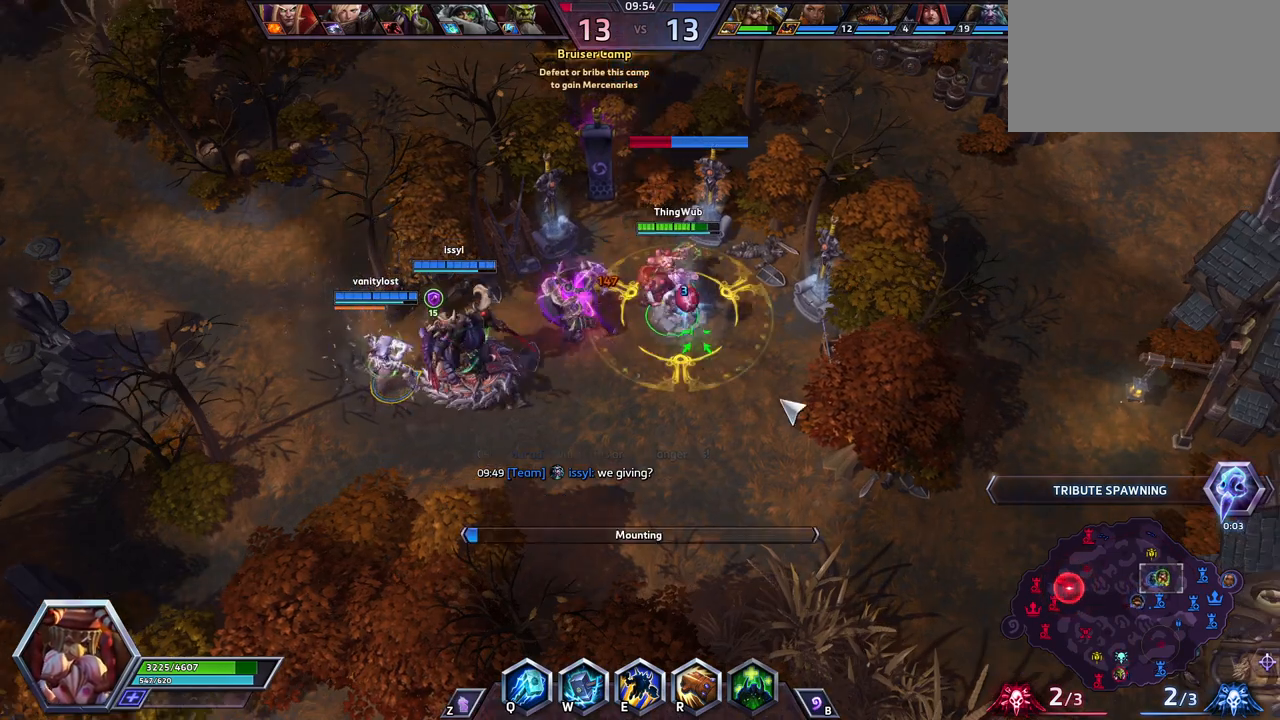
{"keys": [], "events": [[133, "shift_l", "up"], [133, "z", "up"]]}
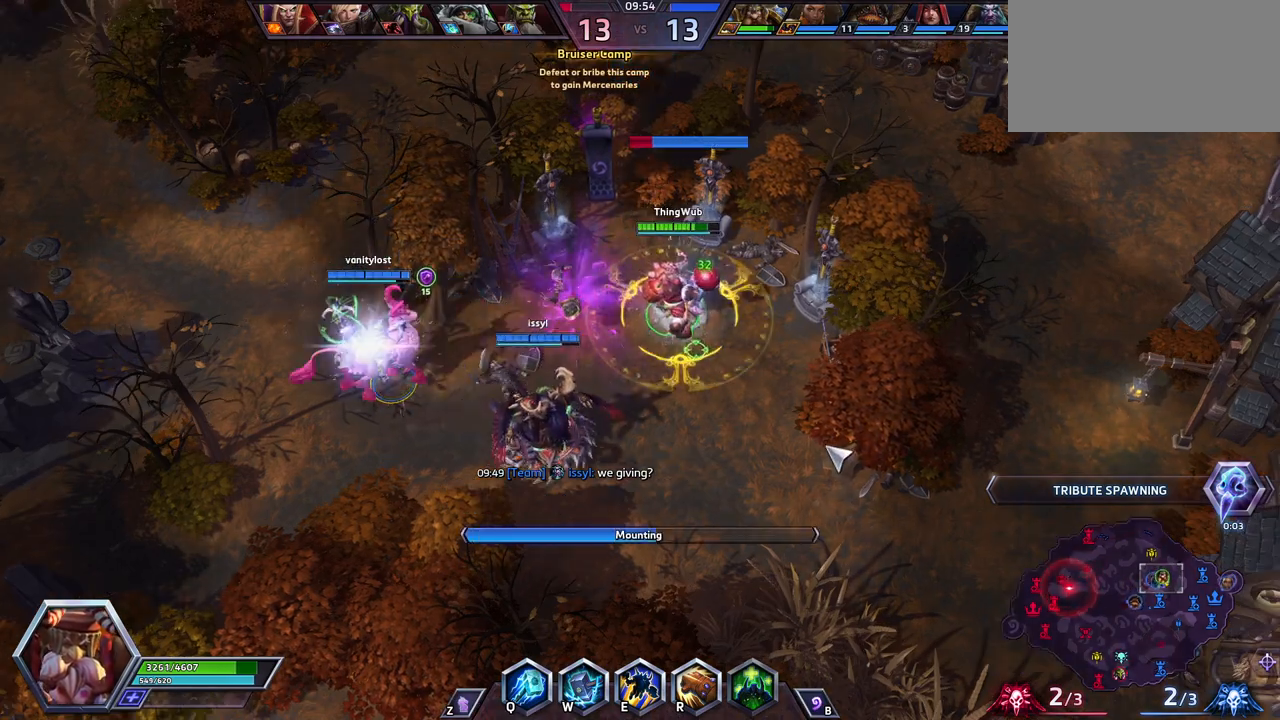
{"keys": ["space"], "events": [[283, "space", "down"]]}
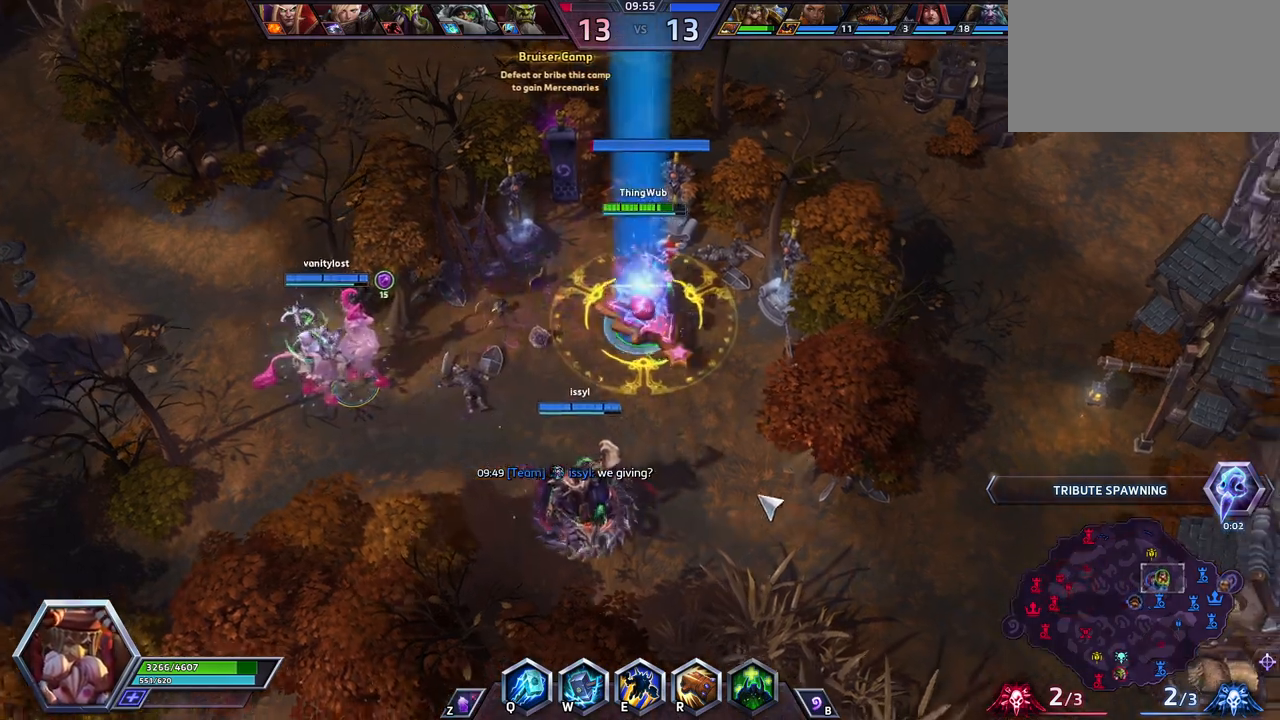
{"keys": [], "events": [[433, "space", "up"]]}
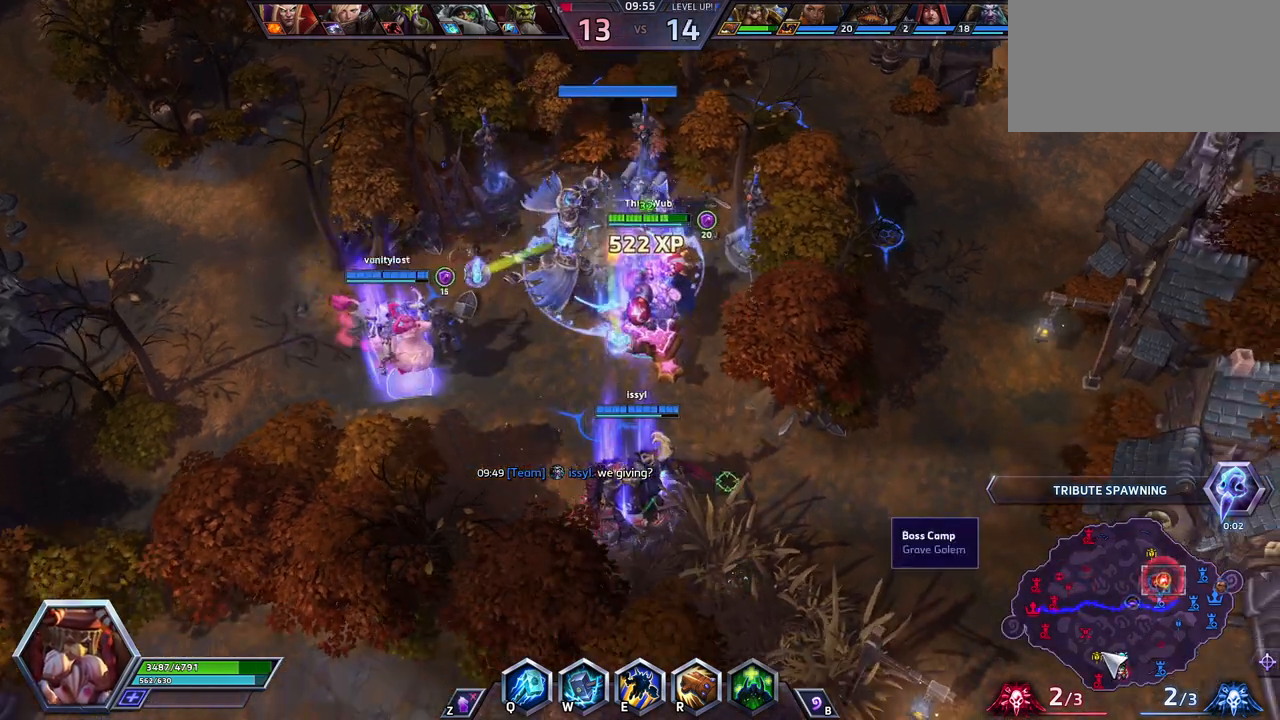
{"keys": [], "events": []}
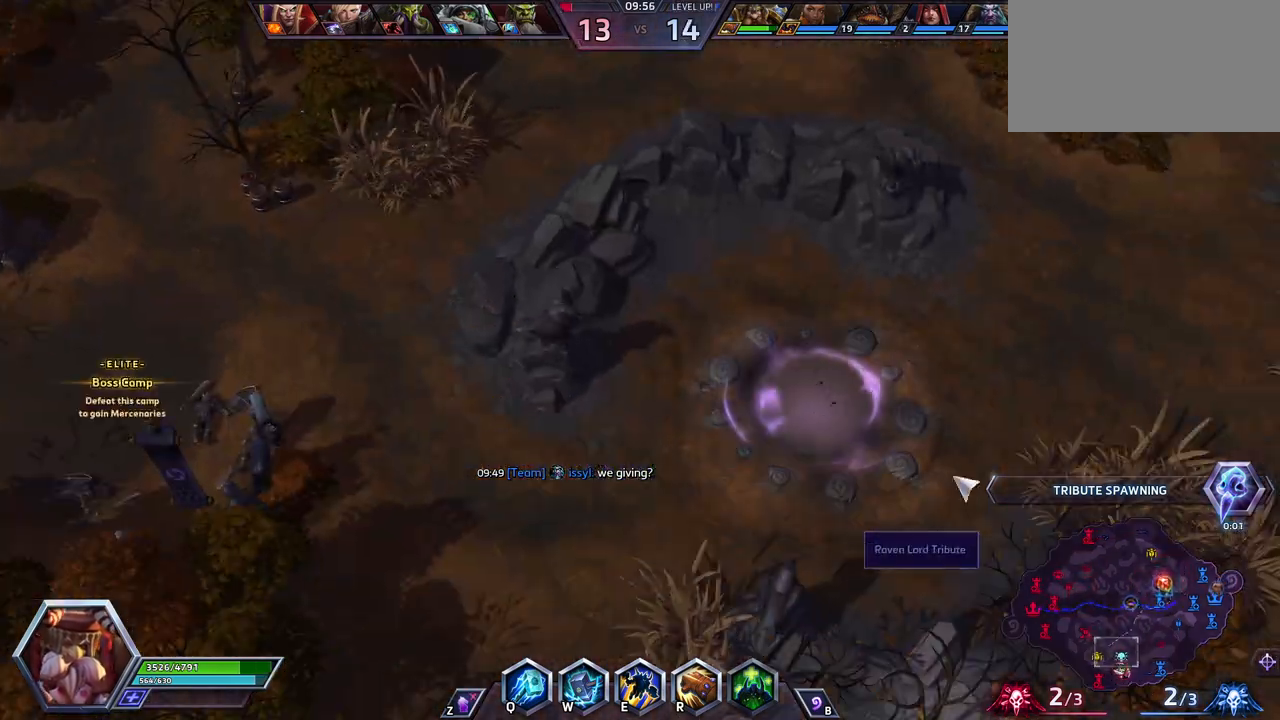
{"keys": [], "events": []}
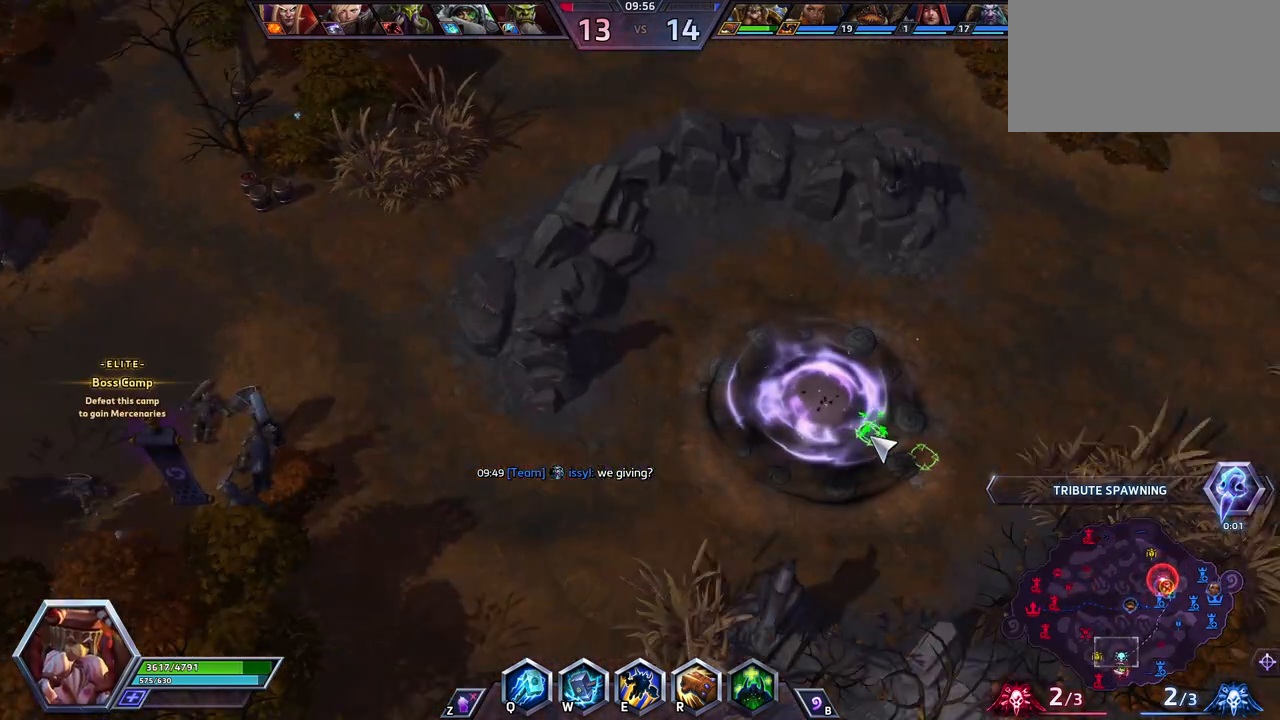
{"keys": [], "events": []}
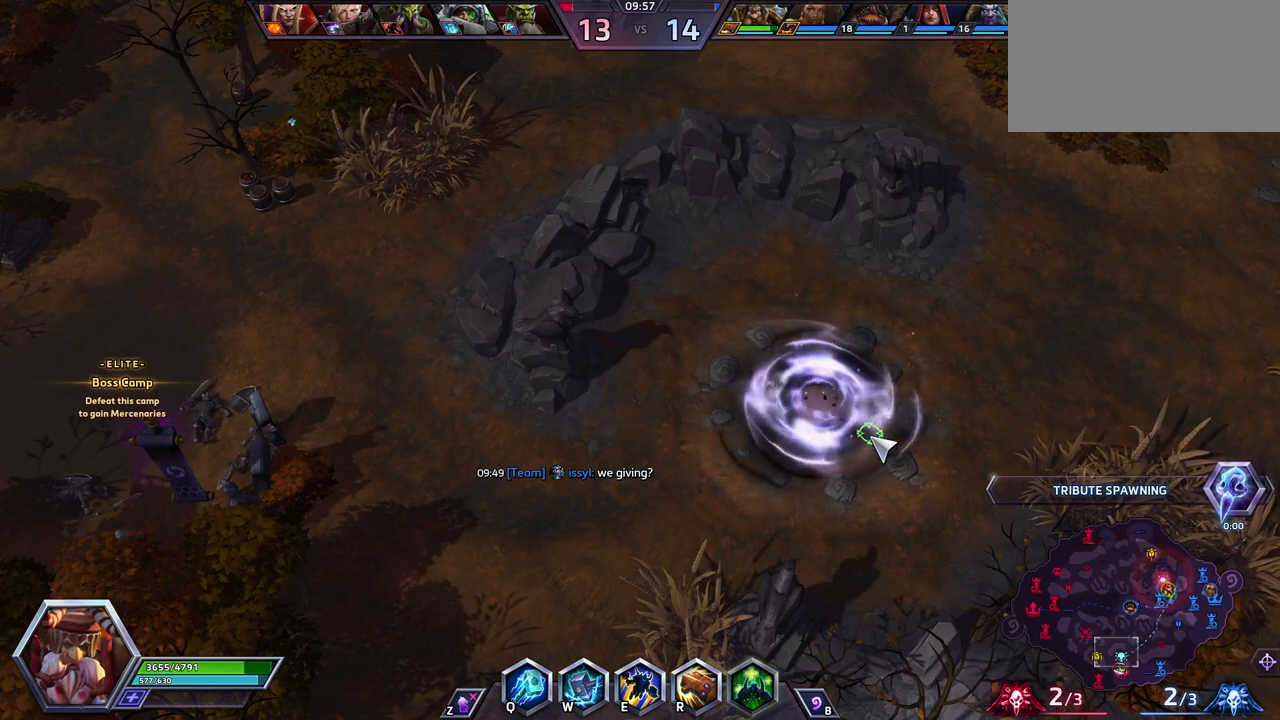
{"keys": [], "events": []}
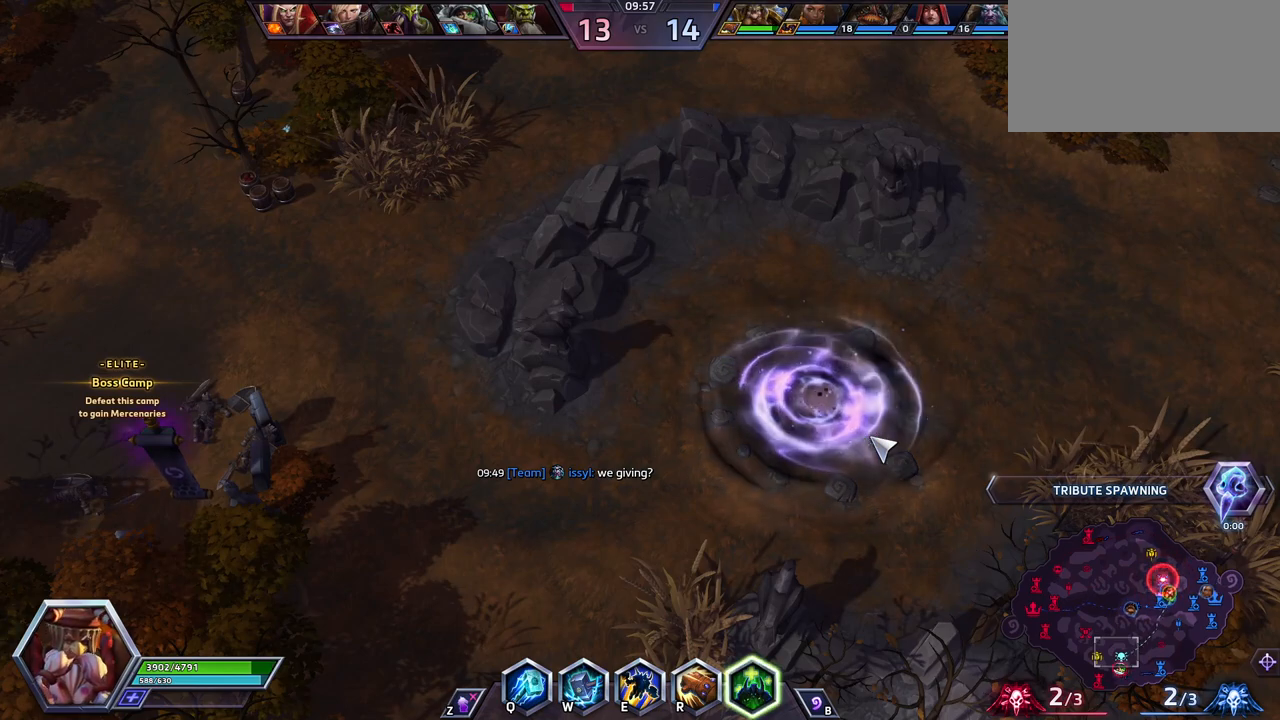
{"keys": [], "events": []}
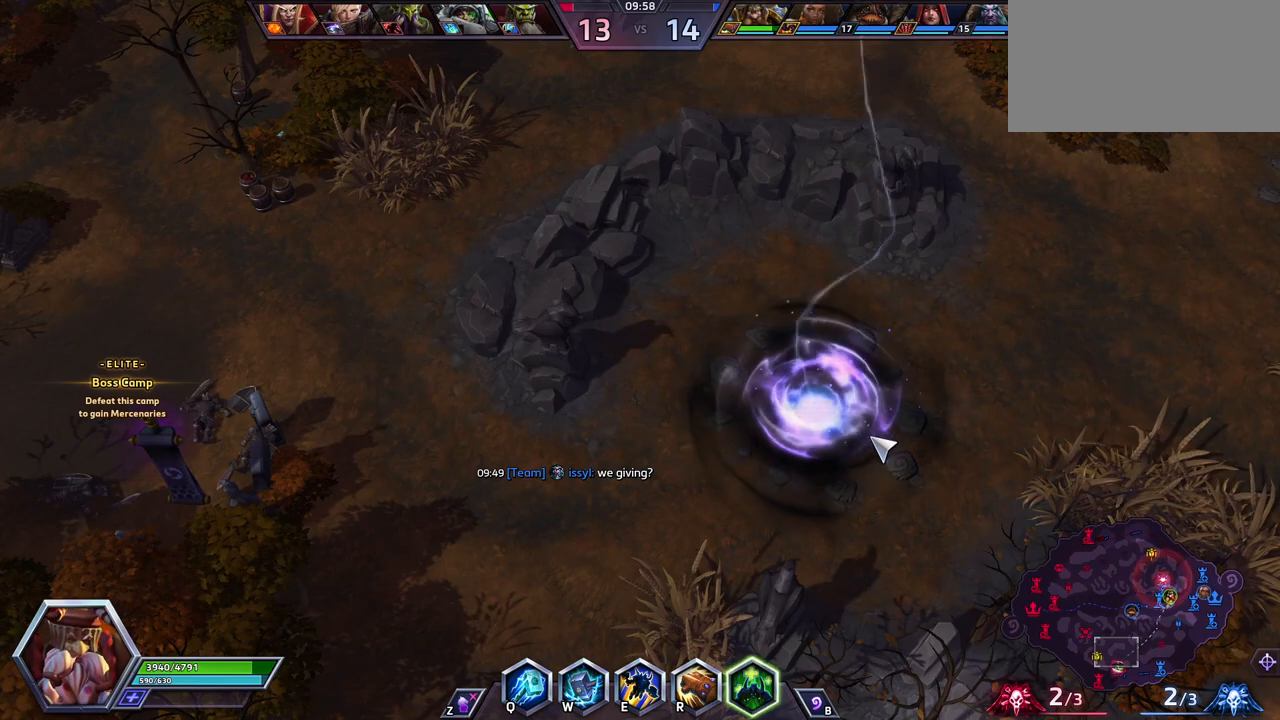
{"keys": [], "events": []}
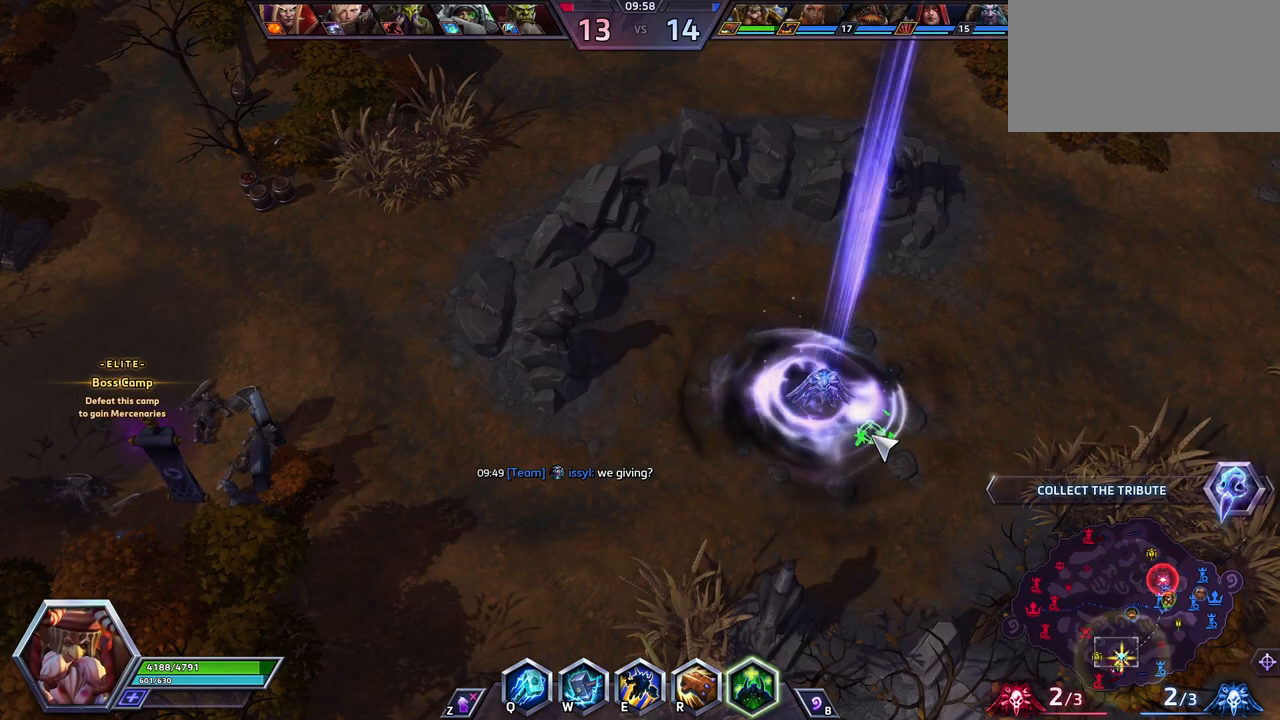
{"keys": [], "events": []}
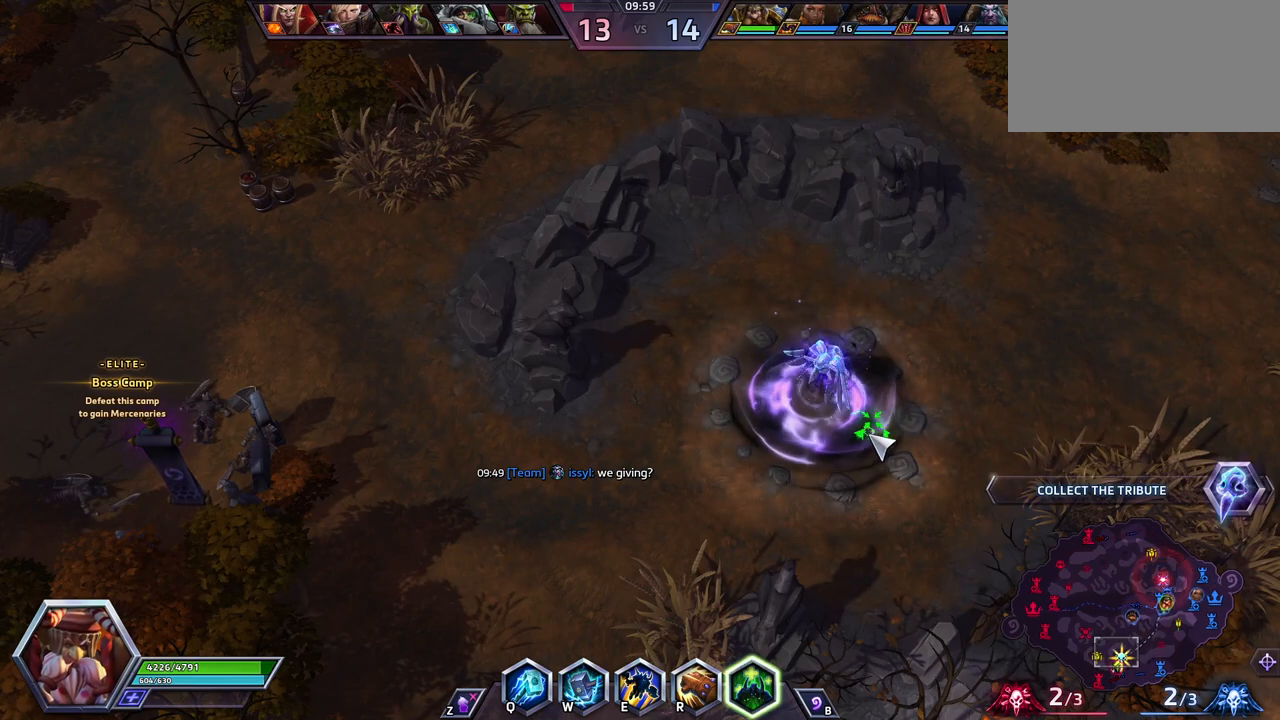
{"keys": ["alt_l"], "events": [[467, "alt_l", "down"]]}
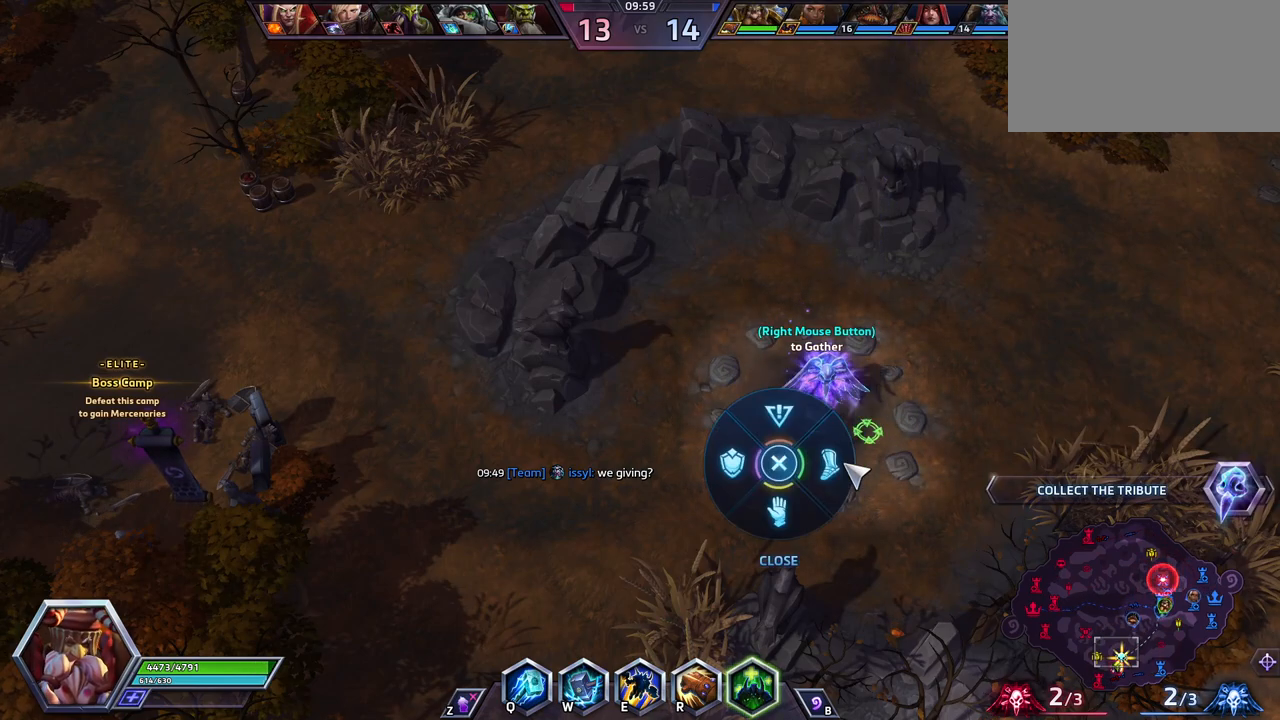
{"keys": [], "events": [[150, "alt_l", "up"], [250, "alt_l", "down"], [400, "alt_l", "up"]]}